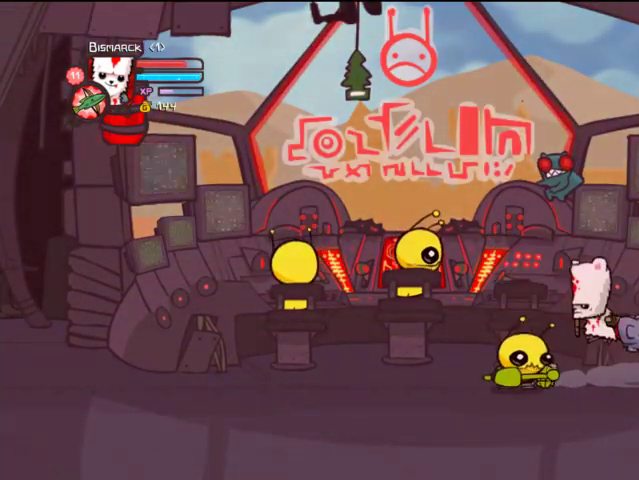
Gameplay with a controller (PlayStation layout); each line is a JSON object with the inputs held at the frame after it. "events" lists button and stick changes between this image and that frame as [ms after this image, input, new state], when the widget could be followed in between. Not read: L3 R3.
{"buttons": ["TRIANGLE", "DPAD_LEFT"], "left_stick": "center", "right_stick": "center", "events": [[33, "SQUARE", "down"], [67, "CROSS", "up"], [167, "SQUARE", "up"], [233, "SQUARE", "down"], [333, "SQUARE", "up"], [467, "TRIANGLE", "down"]]}
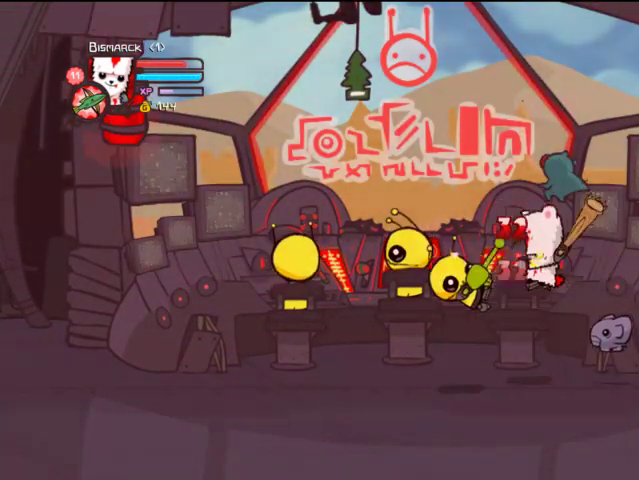
{"buttons": ["DPAD_LEFT"], "left_stick": "center", "right_stick": "center", "events": [[67, "TRIANGLE", "up"], [133, "TRIANGLE", "down"], [267, "TRIANGLE", "up"]]}
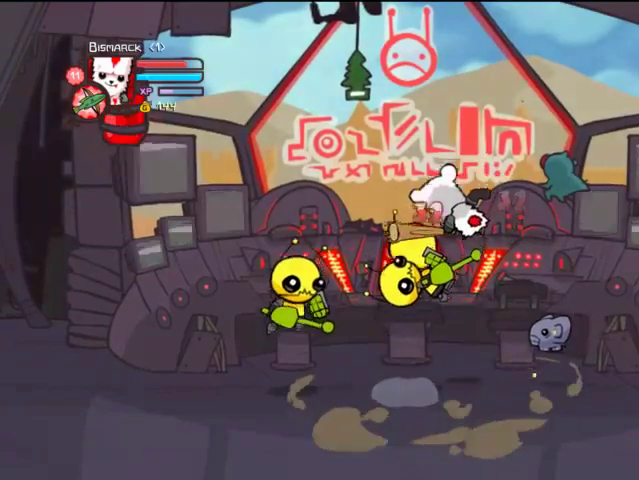
{"buttons": ["TRIANGLE", "DPAD_LEFT"], "left_stick": "center", "right_stick": "center", "events": [[67, "SQUARE", "down"], [167, "SQUARE", "up"], [233, "SQUARE", "down"], [367, "SQUARE", "up"], [467, "TRIANGLE", "down"]]}
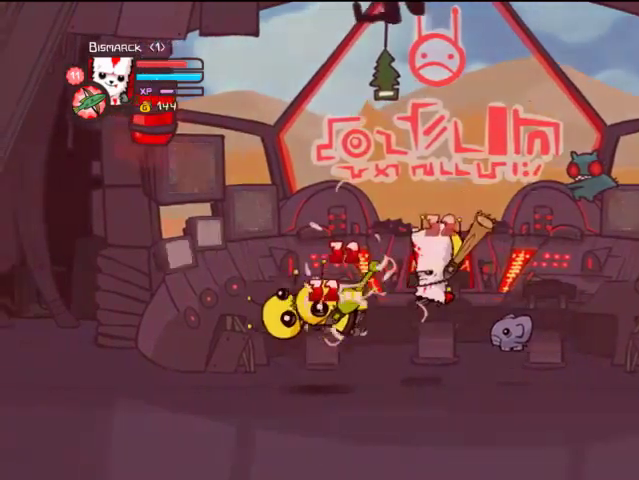
{"buttons": ["DPAD_LEFT"], "left_stick": "center", "right_stick": "center", "events": [[67, "TRIANGLE", "up"], [167, "TRIANGLE", "down"], [267, "TRIANGLE", "up"]]}
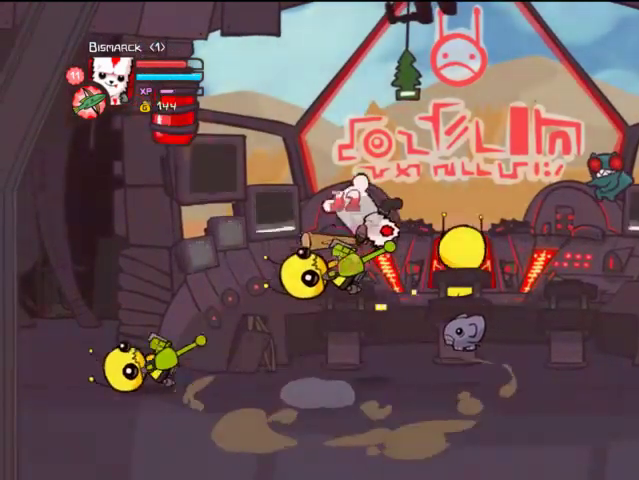
{"buttons": ["DPAD_RIGHT"], "left_stick": "center", "right_stick": "center", "events": [[67, "DPAD_LEFT", "up"], [400, "DPAD_RIGHT", "down"]]}
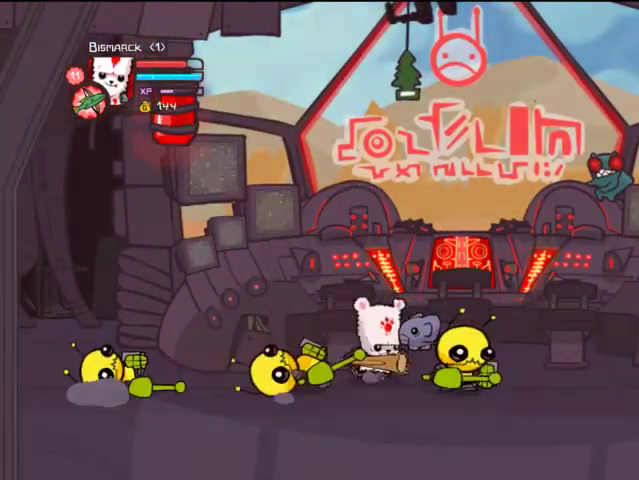
{"buttons": ["DPAD_RIGHT"], "left_stick": "center", "right_stick": "center", "events": [[133, "CROSS", "down"], [133, "SQUARE", "down"], [233, "SQUARE", "up"], [267, "CROSS", "up"], [333, "SQUARE", "down"], [433, "SQUARE", "up"]]}
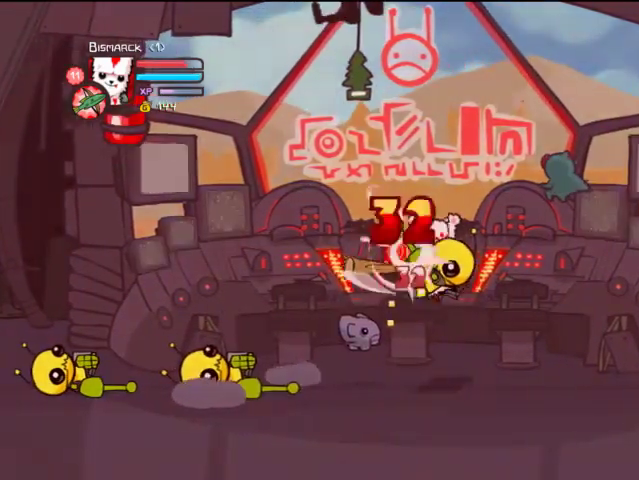
{"buttons": ["DPAD_DOWN", "DPAD_RIGHT"], "left_stick": "center", "right_stick": "center", "events": [[467, "DPAD_DOWN", "down"]]}
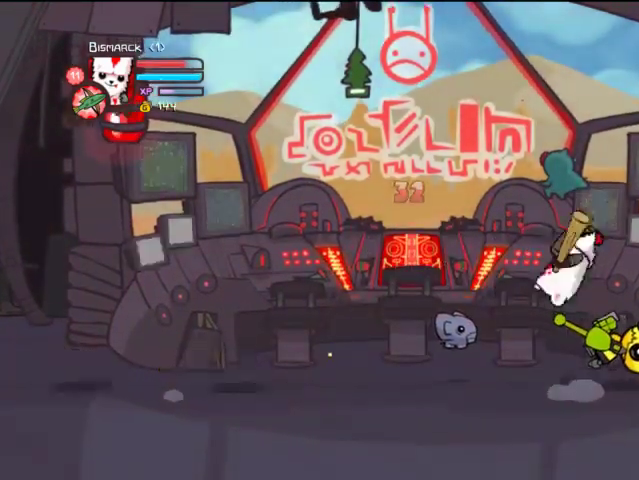
{"buttons": ["DPAD_RIGHT"], "left_stick": "center", "right_stick": "center", "events": [[133, "DPAD_DOWN", "up"]]}
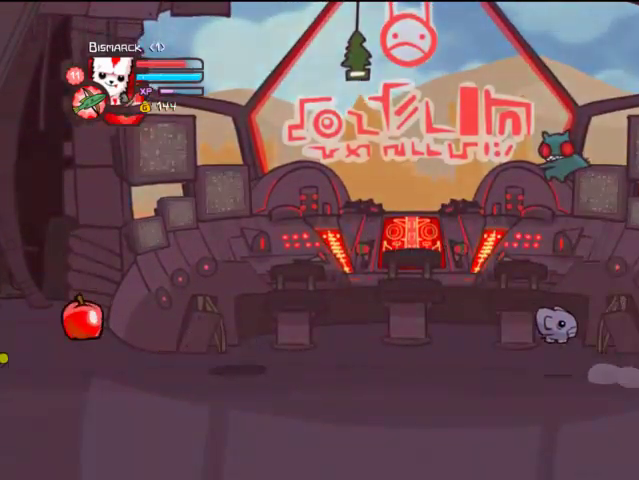
{"buttons": [], "left_stick": "center", "right_stick": "center", "events": [[33, "DPAD_DOWN", "down"], [133, "CROSS", "down"], [133, "DPAD_DOWN", "up"], [167, "SQUARE", "down"], [267, "CROSS", "up"], [267, "SQUARE", "up"], [333, "SQUARE", "down"], [400, "DPAD_RIGHT", "up"], [400, "SQUARE", "up"]]}
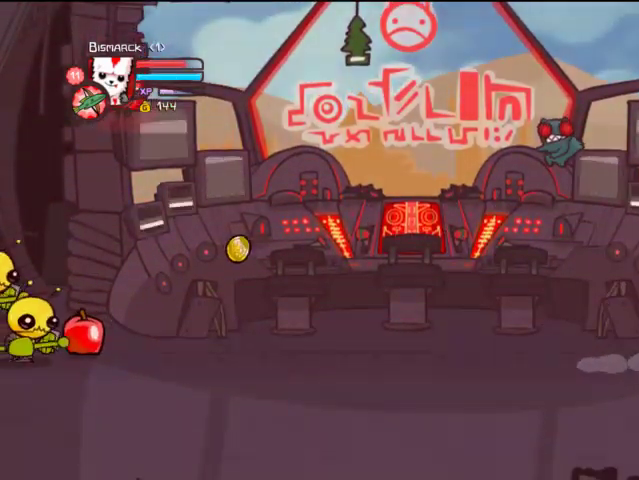
{"buttons": ["DPAD_LEFT"], "left_stick": "center", "right_stick": "center", "events": [[133, "DPAD_LEFT", "down"]]}
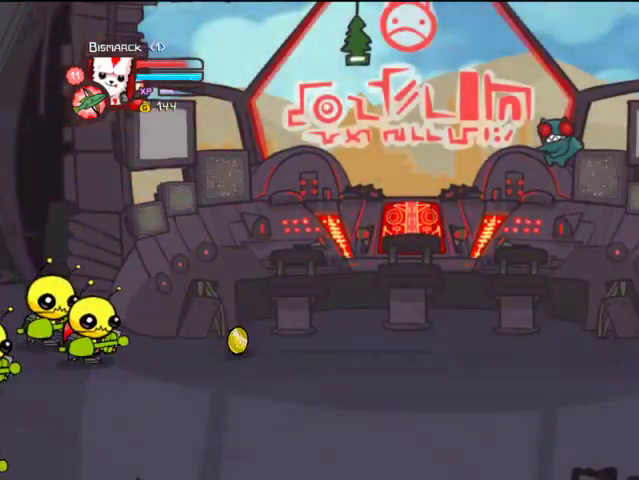
{"buttons": ["DPAD_RIGHT"], "left_stick": "center", "right_stick": "center", "events": [[367, "DPAD_DOWN", "down"], [367, "DPAD_LEFT", "up"], [367, "DPAD_RIGHT", "down"], [433, "DPAD_DOWN", "up"]]}
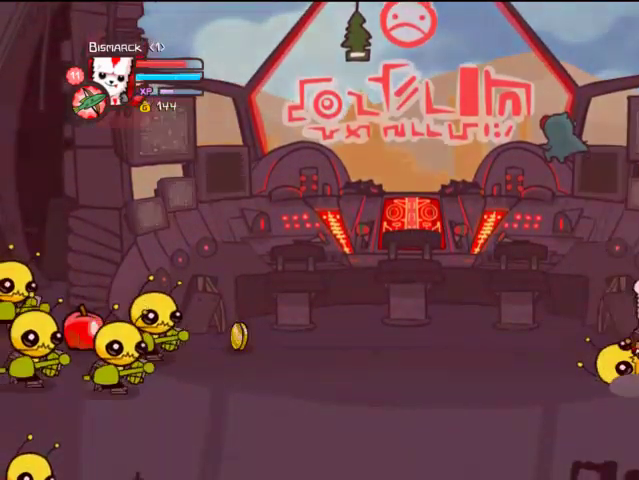
{"buttons": ["DPAD_RIGHT"], "left_stick": "center", "right_stick": "center", "events": [[33, "CROSS", "down"], [33, "SQUARE", "down"], [167, "CROSS", "up"], [233, "SQUARE", "up"], [267, "SQUARE", "down"], [367, "SQUARE", "up"]]}
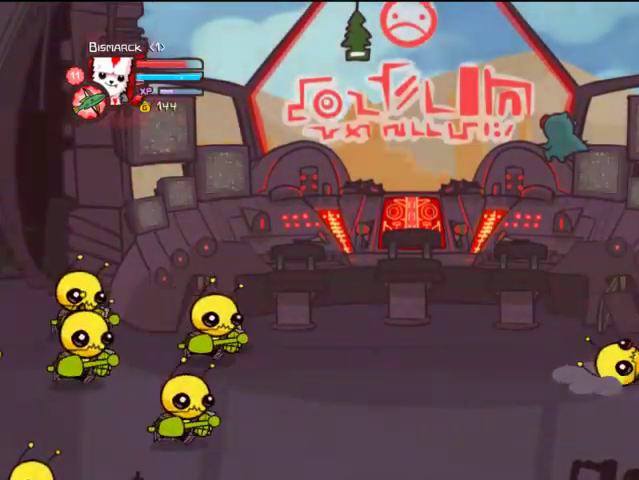
{"buttons": ["SQUARE"], "left_stick": "center", "right_stick": "center", "events": [[67, "SQUARE", "down"], [167, "DPAD_RIGHT", "up"], [167, "SQUARE", "up"], [267, "SQUARE", "down"], [333, "SQUARE", "up"], [400, "SQUARE", "down"]]}
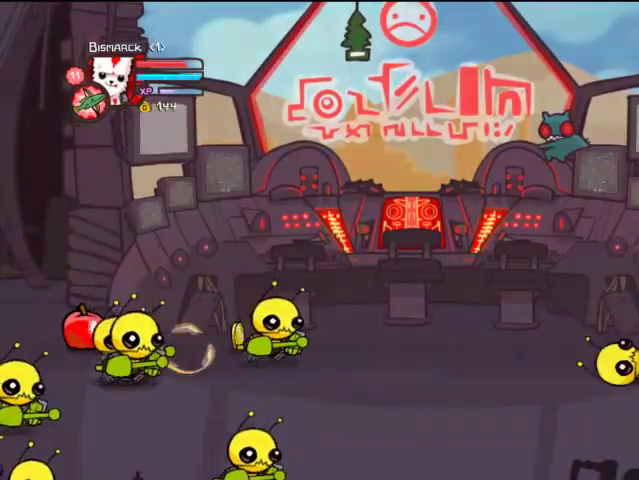
{"buttons": ["SQUARE"], "left_stick": "center", "right_stick": "center", "events": [[33, "SQUARE", "up"], [67, "SQUARE", "down"], [167, "SQUARE", "up"], [267, "SQUARE", "down"], [367, "SQUARE", "up"], [433, "SQUARE", "down"]]}
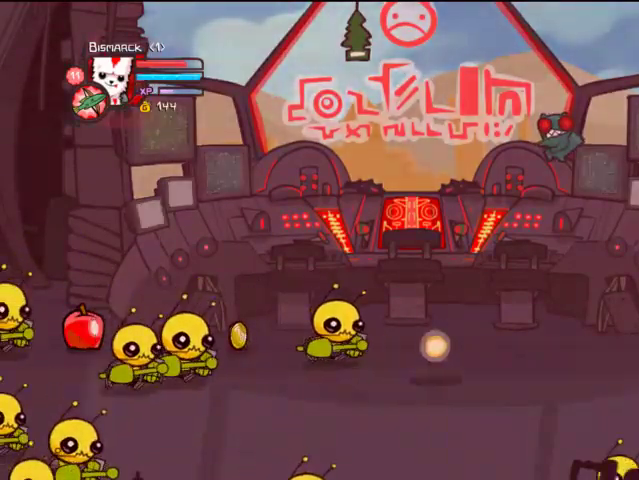
{"buttons": ["SQUARE"], "left_stick": "center", "right_stick": "center", "events": [[67, "SQUARE", "up"], [133, "SQUARE", "down"], [233, "SQUARE", "up"], [333, "SQUARE", "down"], [433, "SQUARE", "up"], [467, "SQUARE", "down"]]}
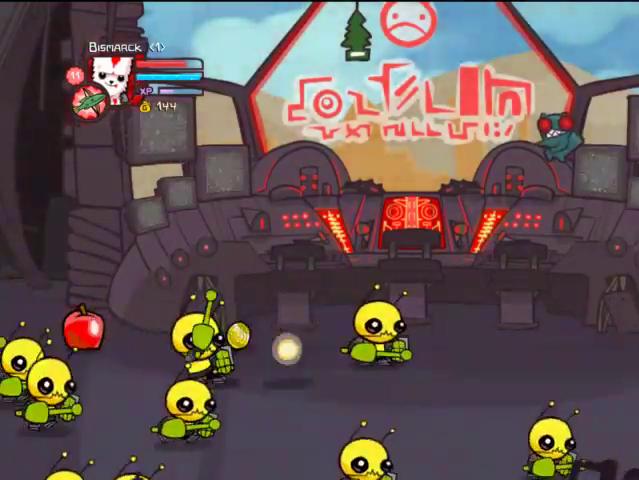
{"buttons": [], "left_stick": "center", "right_stick": "center", "events": [[133, "SQUARE", "up"], [167, "SQUARE", "down"], [267, "SQUARE", "up"], [333, "SQUARE", "down"], [467, "SQUARE", "up"]]}
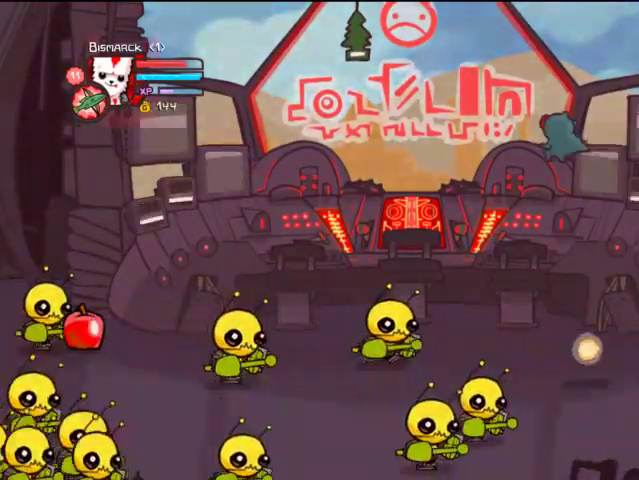
{"buttons": ["SQUARE"], "left_stick": "center", "right_stick": "center", "events": [[33, "SQUARE", "down"], [133, "SQUARE", "up"], [233, "SQUARE", "down"], [333, "SQUARE", "up"], [400, "SQUARE", "down"]]}
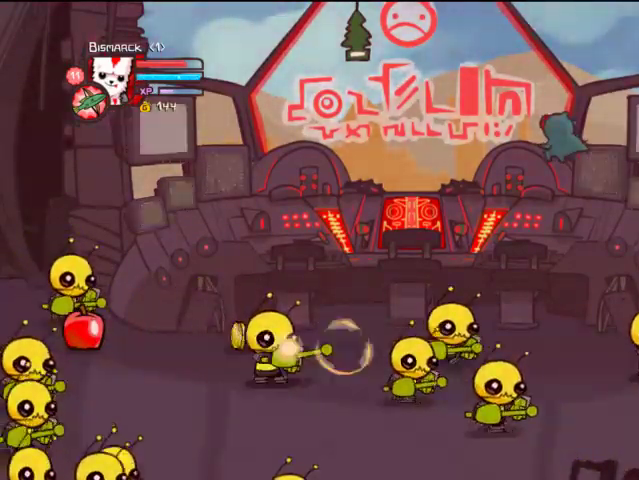
{"buttons": ["SQUARE"], "left_stick": "center", "right_stick": "center", "events": [[33, "SQUARE", "up"], [67, "SQUARE", "down"], [167, "SQUARE", "up"], [233, "SQUARE", "down"], [367, "SQUARE", "up"], [433, "SQUARE", "down"]]}
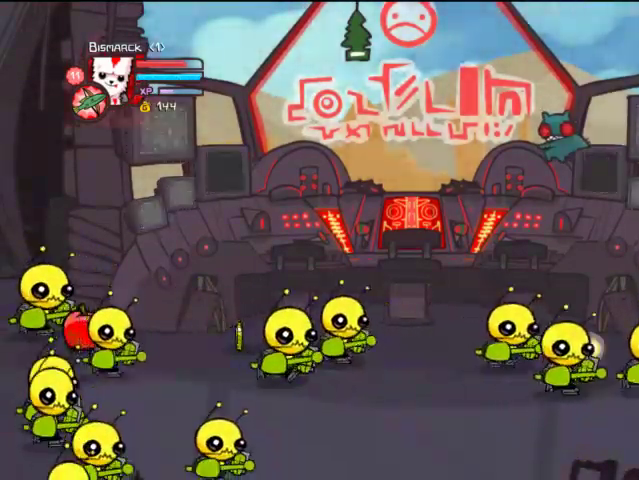
{"buttons": ["SQUARE"], "left_stick": "center", "right_stick": "center", "events": [[33, "SQUARE", "up"], [133, "SQUARE", "down"], [233, "SQUARE", "up"], [267, "SQUARE", "down"], [367, "SQUARE", "up"], [467, "SQUARE", "down"]]}
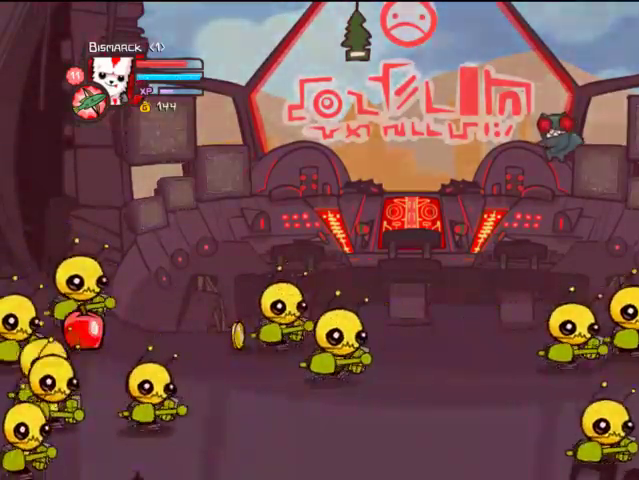
{"buttons": [], "left_stick": "center", "right_stick": "center", "events": [[67, "SQUARE", "up"], [133, "SQUARE", "down"], [367, "SQUARE", "up"]]}
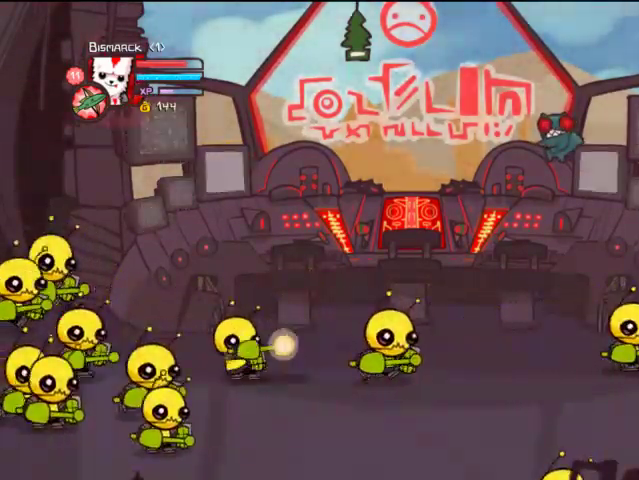
{"buttons": ["DPAD_RIGHT"], "left_stick": "center", "right_stick": "center", "events": [[33, "TRIANGLE", "down"], [133, "TRIANGLE", "up"], [167, "TRIANGLE", "down"], [233, "DPAD_RIGHT", "down"], [267, "TRIANGLE", "up"]]}
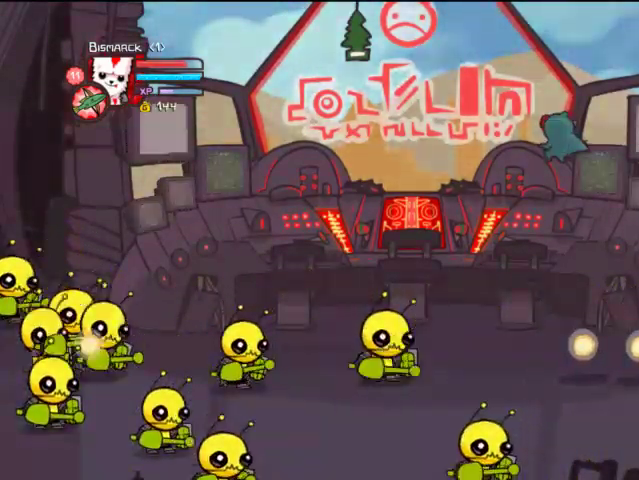
{"buttons": ["SQUARE", "DPAD_LEFT"], "left_stick": "center", "right_stick": "center", "events": [[33, "DPAD_RIGHT", "up"], [233, "CROSS", "down"], [267, "DPAD_LEFT", "down"], [267, "SQUARE", "down"], [367, "SQUARE", "up"], [433, "CROSS", "up"], [467, "SQUARE", "down"]]}
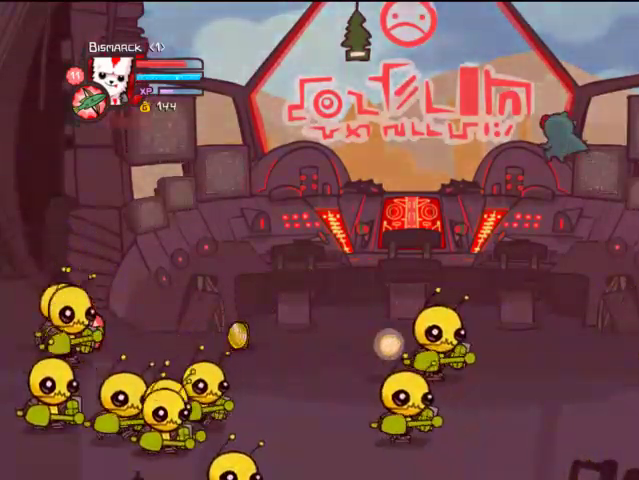
{"buttons": ["DPAD_LEFT"], "left_stick": "center", "right_stick": "center", "events": [[33, "SQUARE", "up"], [133, "CROSS", "down"], [167, "SQUARE", "down"], [233, "SQUARE", "up"], [267, "CROSS", "up"]]}
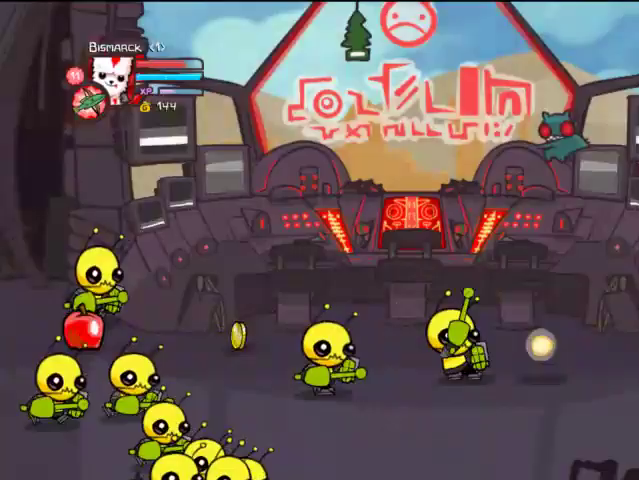
{"buttons": ["DPAD_LEFT"], "left_stick": "center", "right_stick": "center", "events": [[67, "CROSS", "down"], [67, "SQUARE", "down"], [133, "CROSS", "up"], [167, "SQUARE", "up"]]}
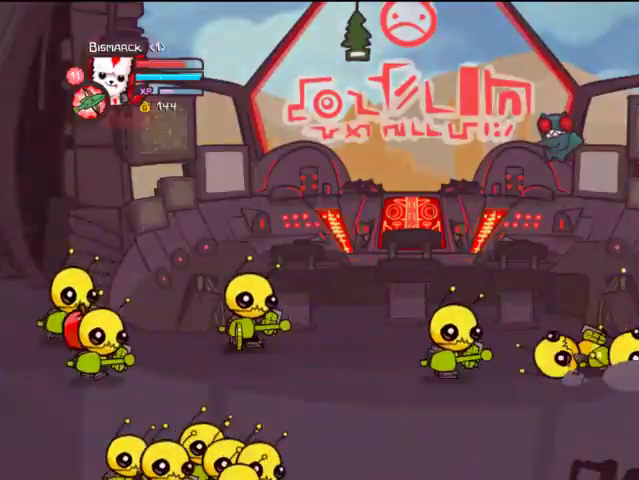
{"buttons": ["DPAD_LEFT"], "left_stick": "center", "right_stick": "center", "events": [[33, "DPAD_DOWN", "down"], [167, "DPAD_DOWN", "up"]]}
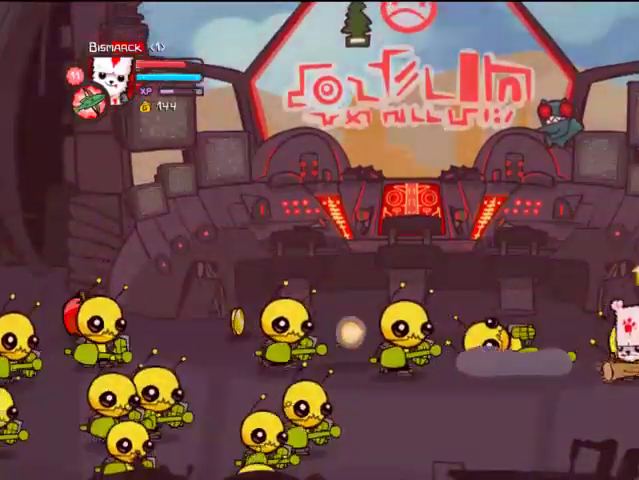
{"buttons": ["DPAD_LEFT"], "left_stick": "center", "right_stick": "center", "events": [[67, "CROSS", "down"], [233, "CROSS", "up"]]}
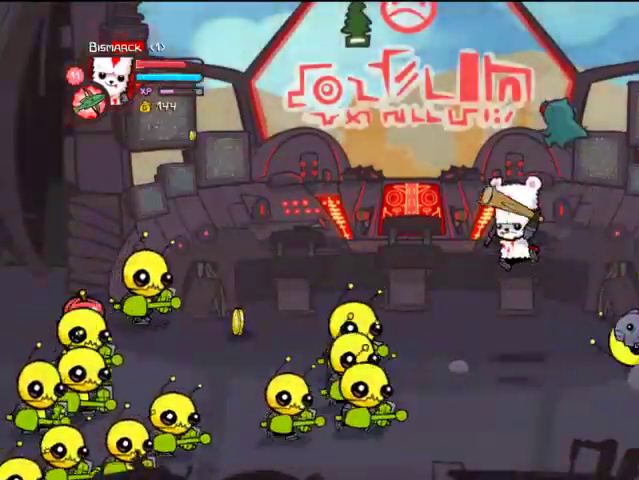
{"buttons": ["DPAD_LEFT"], "left_stick": "center", "right_stick": "center", "events": [[133, "TRIANGLE", "down"], [233, "TRIANGLE", "up"]]}
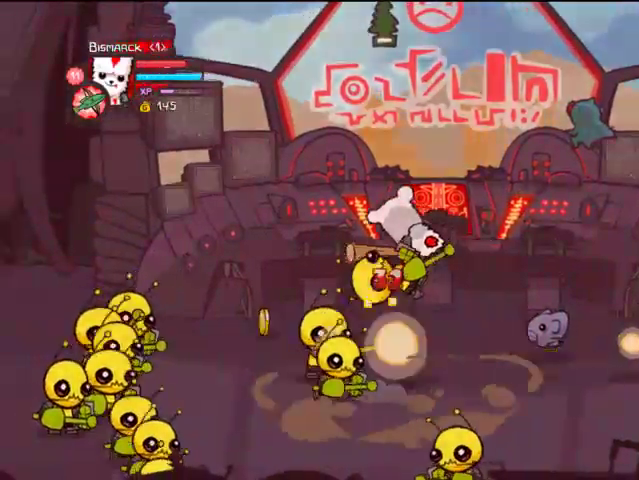
{"buttons": ["DPAD_LEFT"], "left_stick": "center", "right_stick": "center", "events": [[167, "SQUARE", "down"], [267, "SQUARE", "up"], [333, "SQUARE", "down"], [433, "SQUARE", "up"]]}
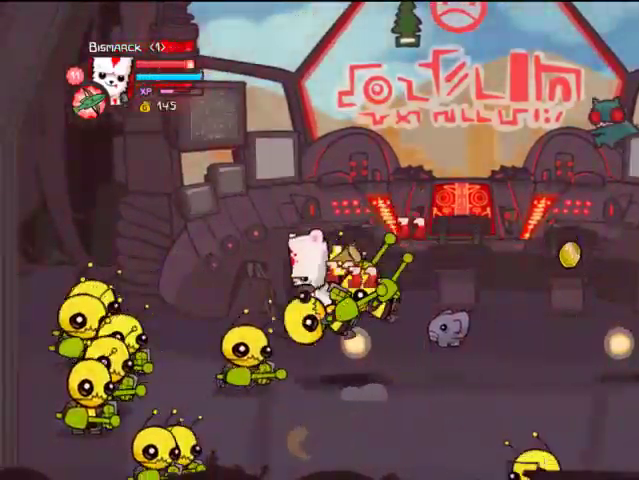
{"buttons": ["DPAD_LEFT"], "left_stick": "center", "right_stick": "center", "events": [[33, "TRIANGLE", "down"], [133, "TRIANGLE", "up"]]}
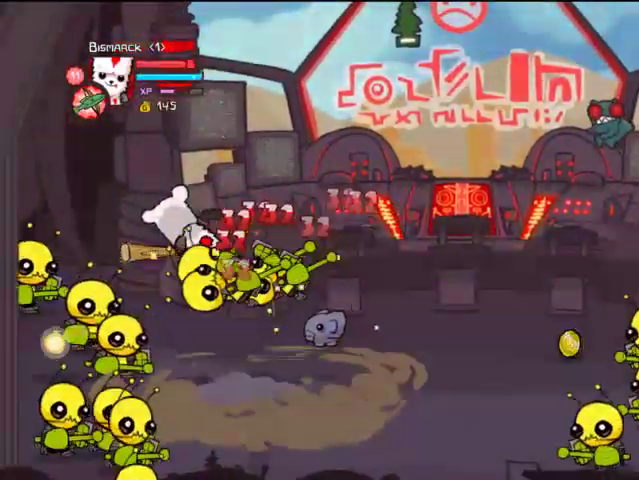
{"buttons": ["SQUARE"], "left_stick": "center", "right_stick": "center", "events": [[233, "DPAD_UP", "down"], [233, "SQUARE", "down"], [367, "SQUARE", "up"], [433, "DPAD_LEFT", "up"], [433, "DPAD_UP", "up"], [433, "SQUARE", "down"]]}